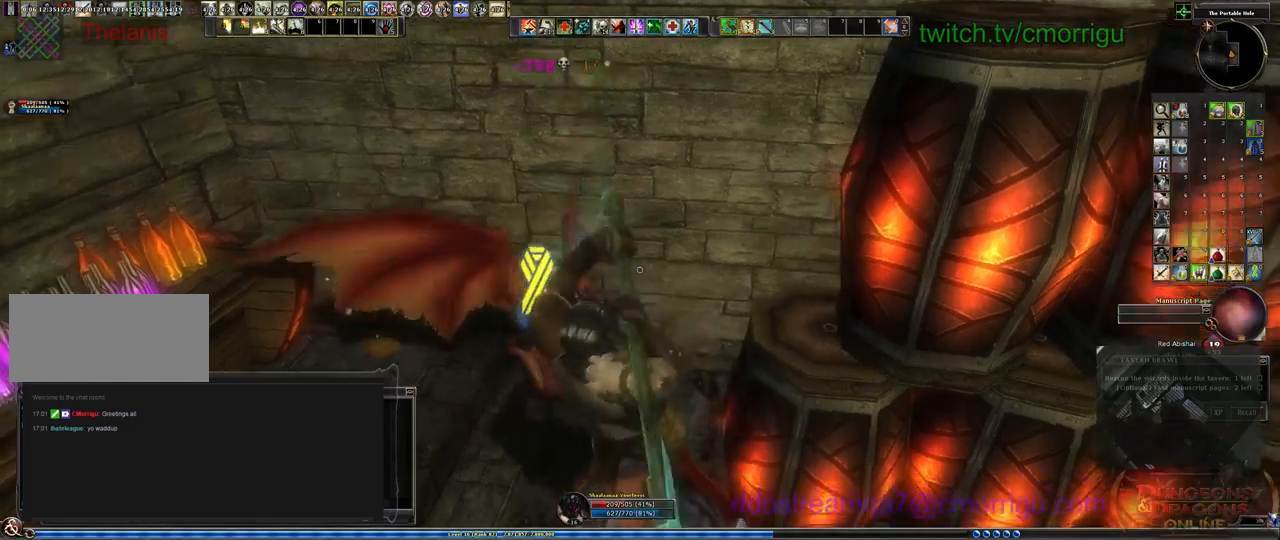
Gameplay with keyboard; each line is a JSON object with the keys held at the frame after it. "events" lists presses ("down") and releases ("up") of ".", "/", "0", "1", "2", "3", "4", "5", "6", "7", "8", "9", "a", "b", "backslash", "backspace", "c", "caps_lock", "comma", "ctrl_l", "ctrl_r", "d", "e", "equals", "escape", "f", "f1", "f10", "f11", "f12", "f2", "f3", "f4", "f5", "f6", "f7", "f8", "f9", "g", "h", "i", "j", "k", "l", "lbracket", "m", "minus", "n", "o", "p", "q", "quote", "r", "rbracket", "return", "s", "semicolon", "shift_l", "shift_r", "space", "t", "tab", "tilde", "u", "v", "w", "x", "y" and "z" between this image and that frame as [ms after this image, input, new state], when the widget could be followed in between. No other keys are recorded. Mouse input is not recorded.
{"keys": [], "events": [[67, "equals", "up"]]}
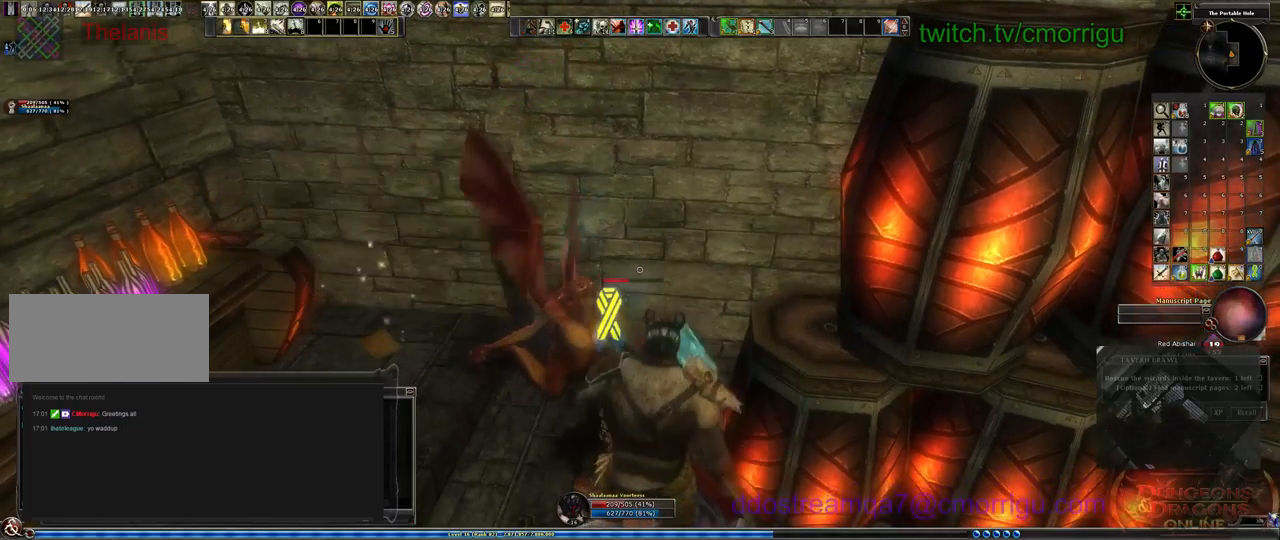
{"keys": [], "events": []}
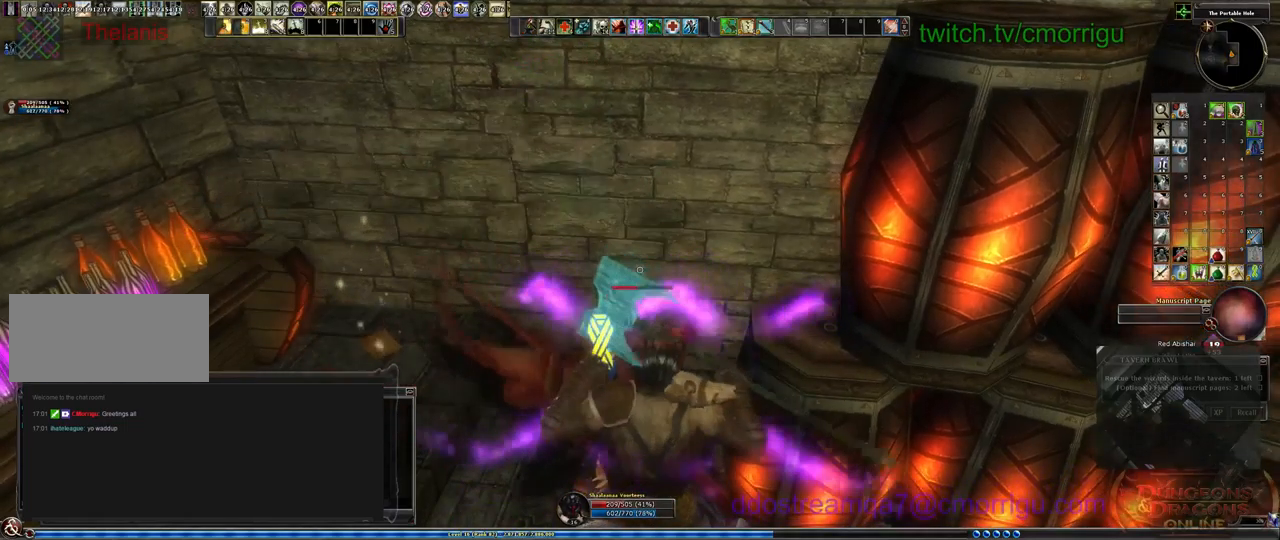
{"keys": [], "events": []}
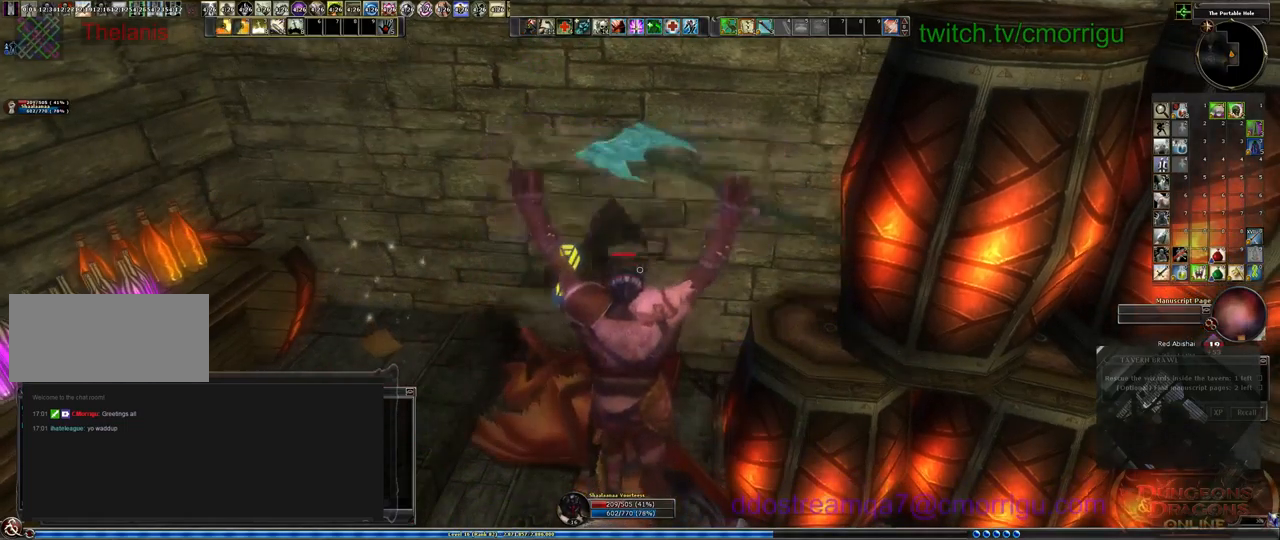
{"keys": ["a", "w"], "events": [[500, "a", "down"], [500, "w", "down"]]}
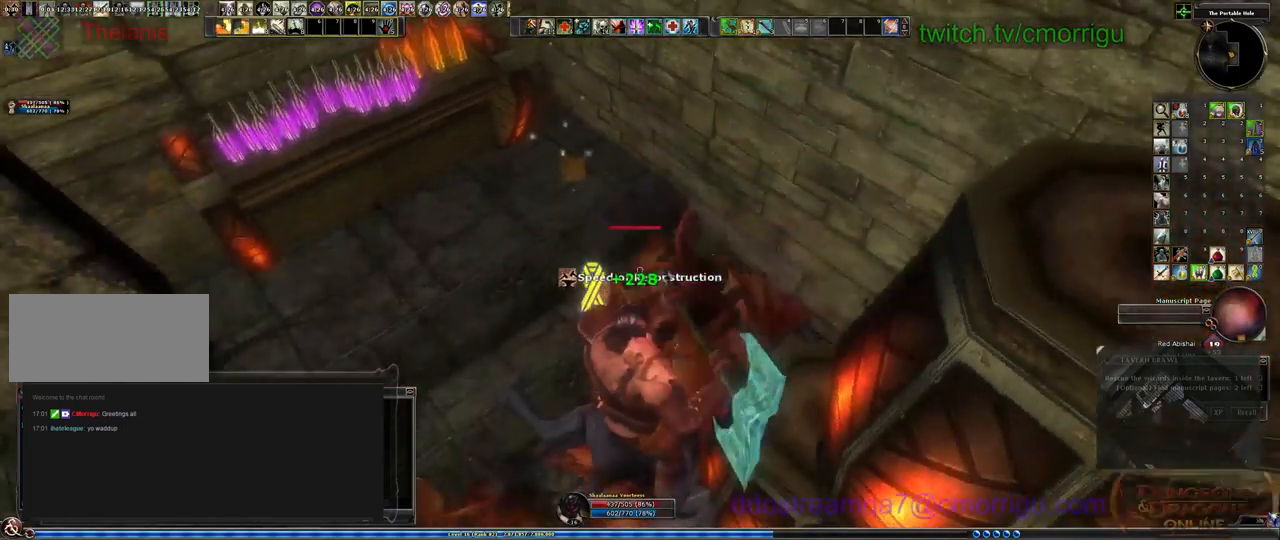
{"keys": ["e"], "events": [[100, "a", "up"], [200, "w", "up"], [400, "e", "down"]]}
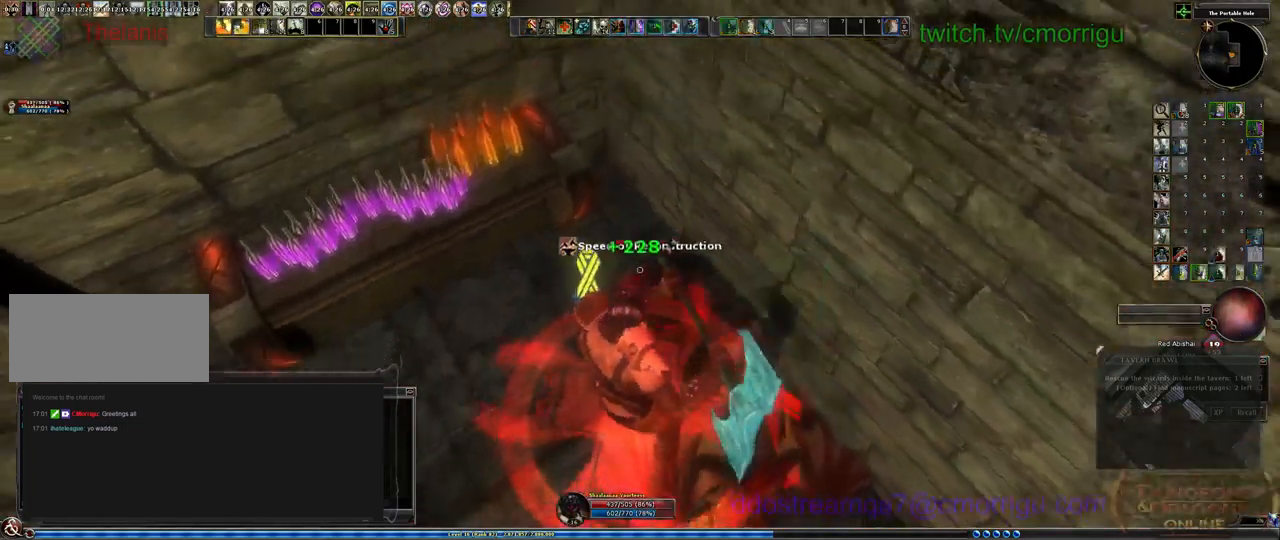
{"keys": [], "events": [[33, "e", "up"]]}